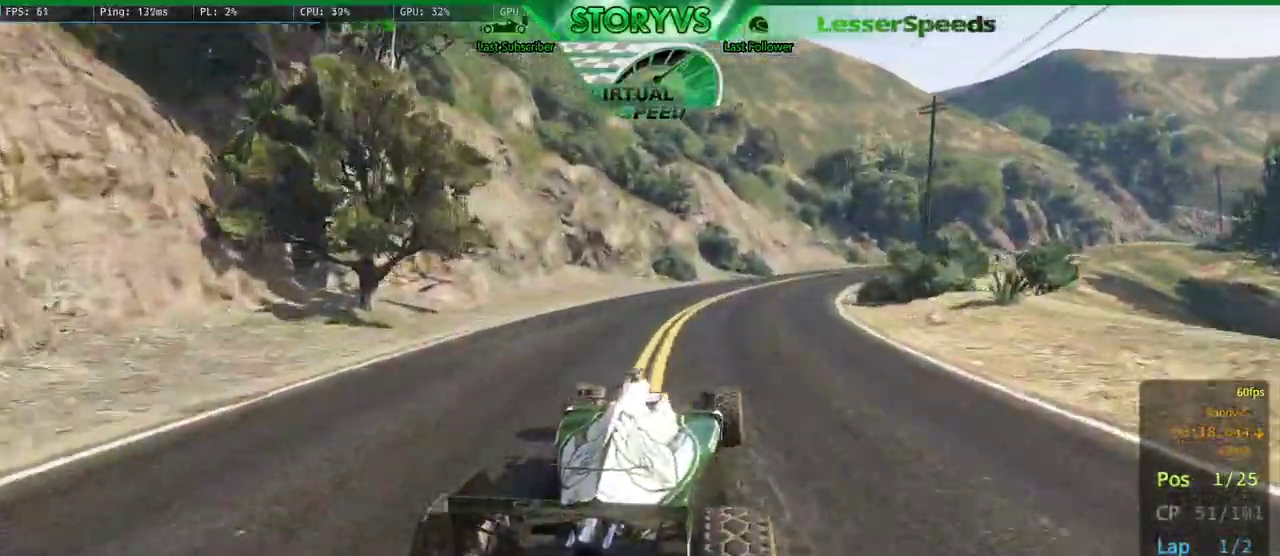
Gameplay with a controller (PlayStation layout); each line is a JSON object with the inputs held at the frame after it. "button_events" lists button changes between this image and that frame as [ms after this image, input, new state], when the widget could be followed in between (sticks are given only as held states). Not read: L3 R1 R3.
{"buttons": ["R2"], "left_stick": "right", "right_stick": "center", "button_events": []}
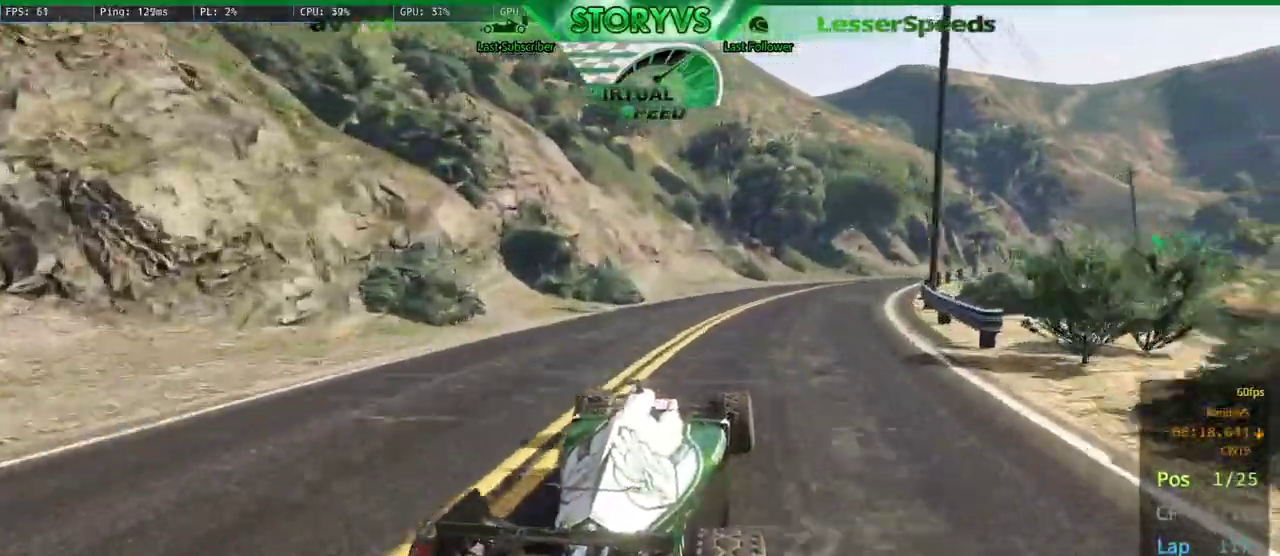
{"buttons": ["R2"], "left_stick": "center", "right_stick": "center", "button_events": []}
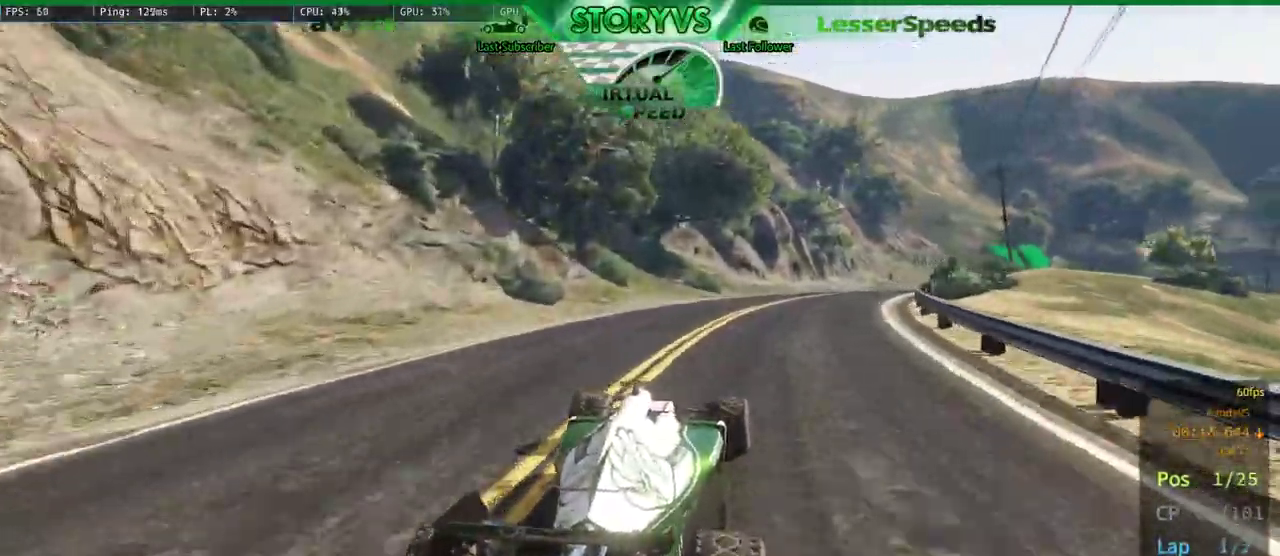
{"buttons": ["R2"], "left_stick": "up-right", "right_stick": "center", "button_events": []}
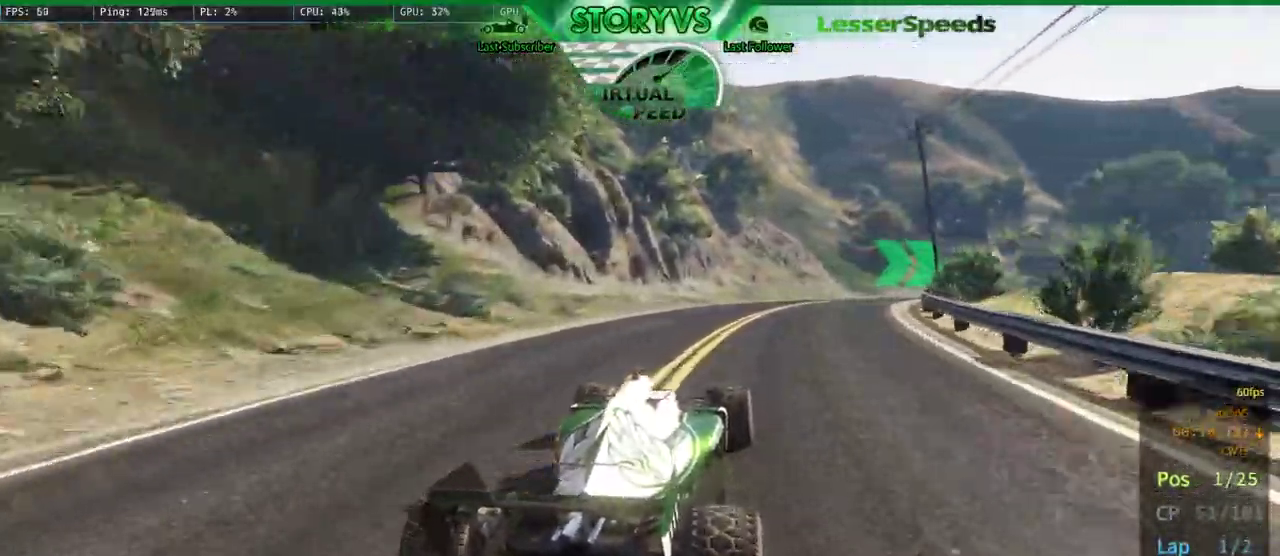
{"buttons": ["R2"], "left_stick": "right", "right_stick": "center", "button_events": []}
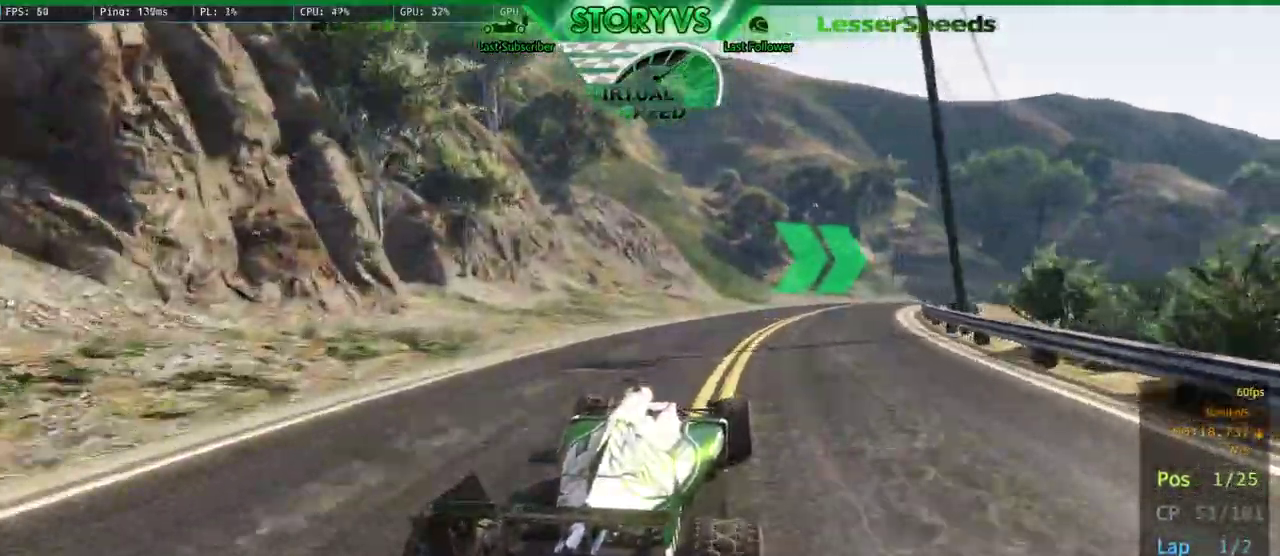
{"buttons": ["R2"], "left_stick": "center", "right_stick": "center", "button_events": []}
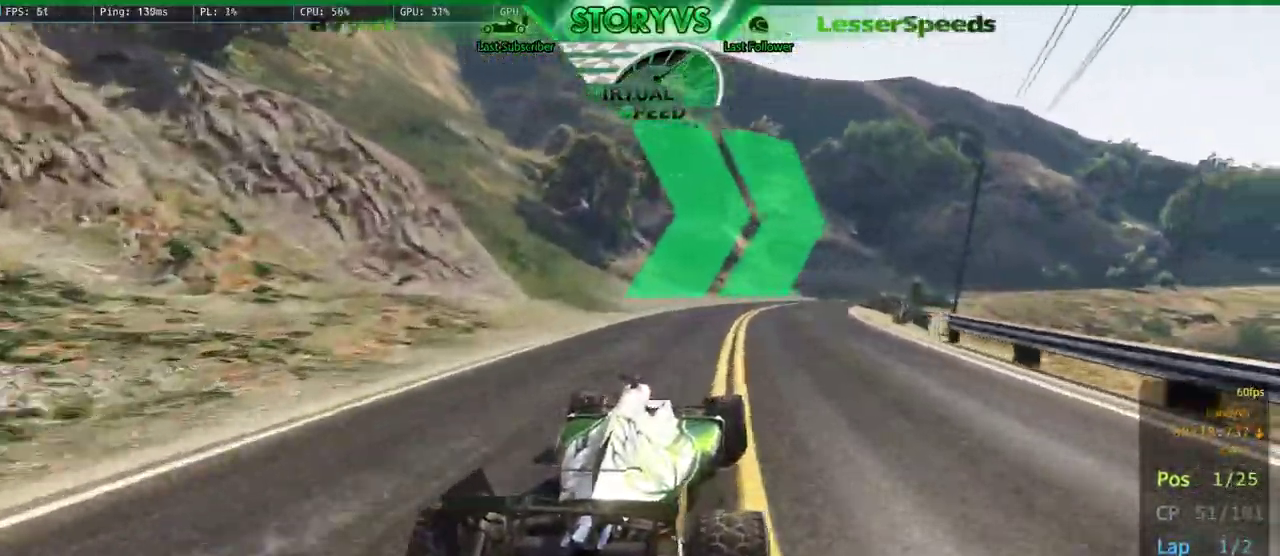
{"buttons": ["R2"], "left_stick": "center", "right_stick": "center", "button_events": []}
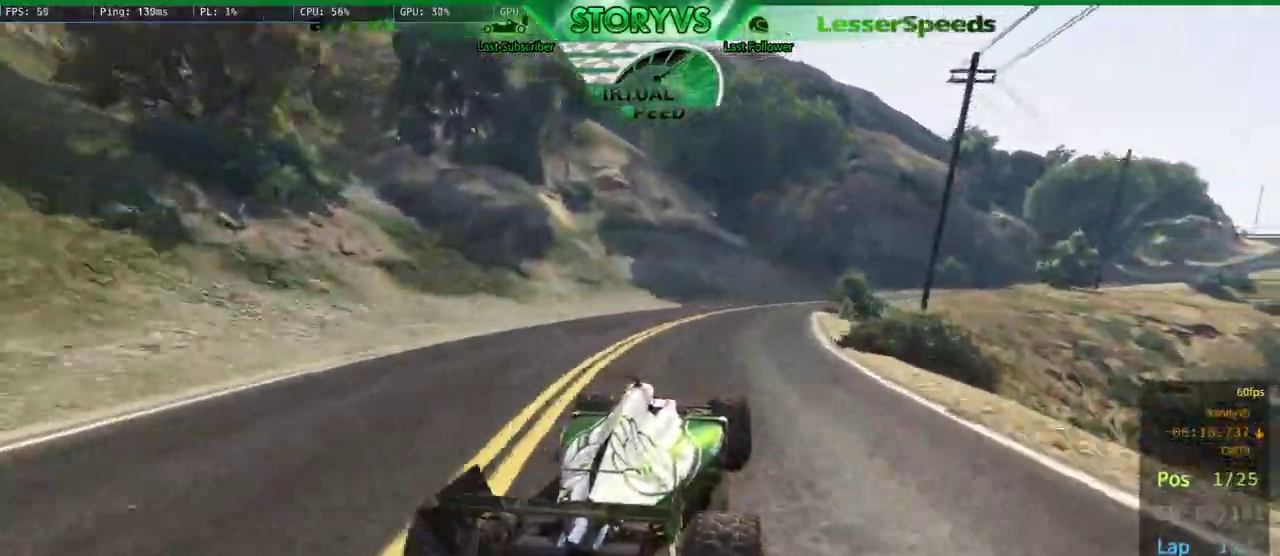
{"buttons": ["R2"], "left_stick": "right", "right_stick": "center", "button_events": []}
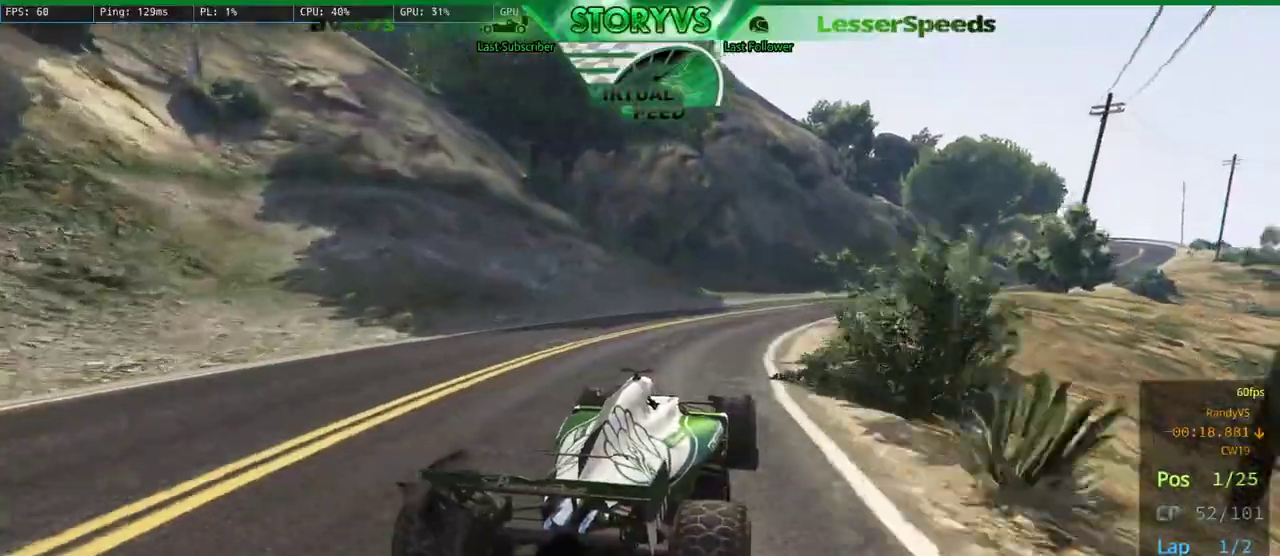
{"buttons": ["R2"], "left_stick": "right", "right_stick": "center", "button_events": []}
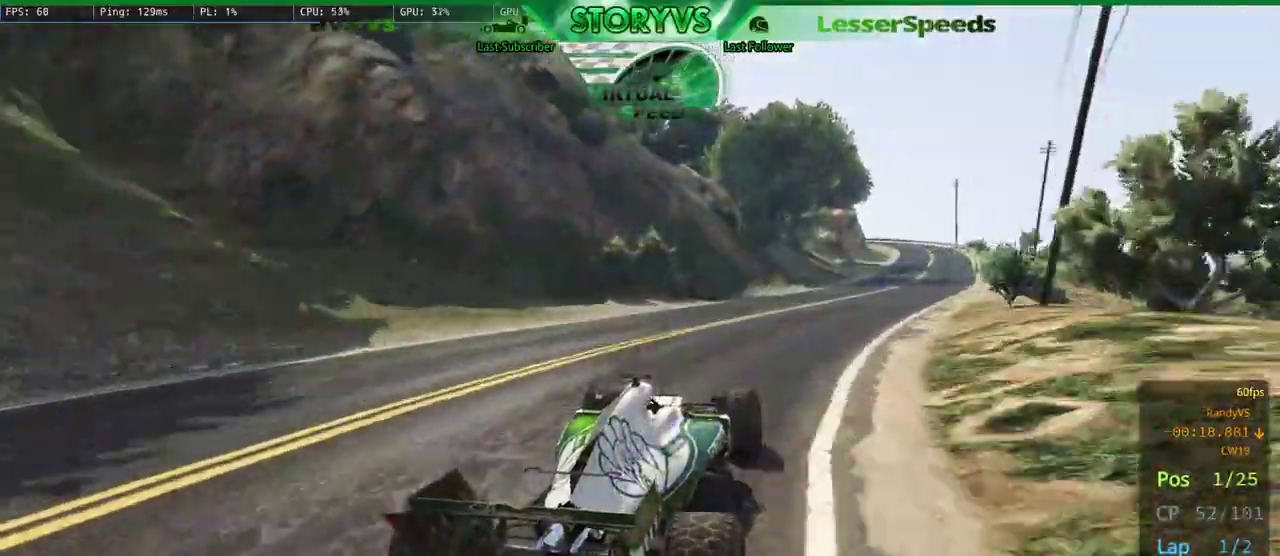
{"buttons": ["R2"], "left_stick": "center", "right_stick": "center", "button_events": []}
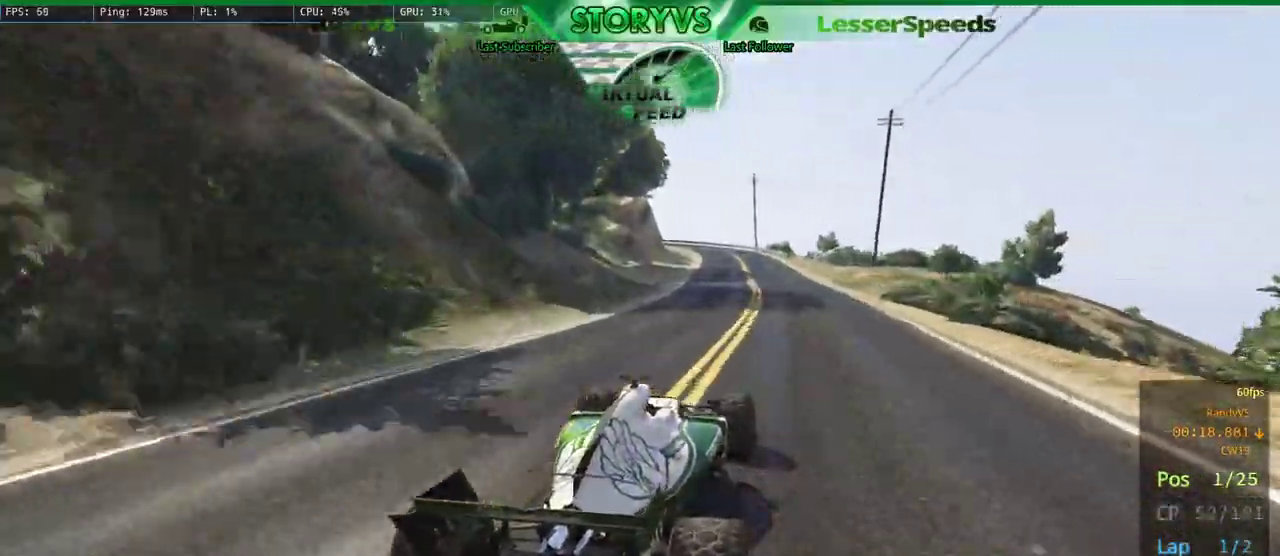
{"buttons": ["R2"], "left_stick": "center", "right_stick": "center", "button_events": []}
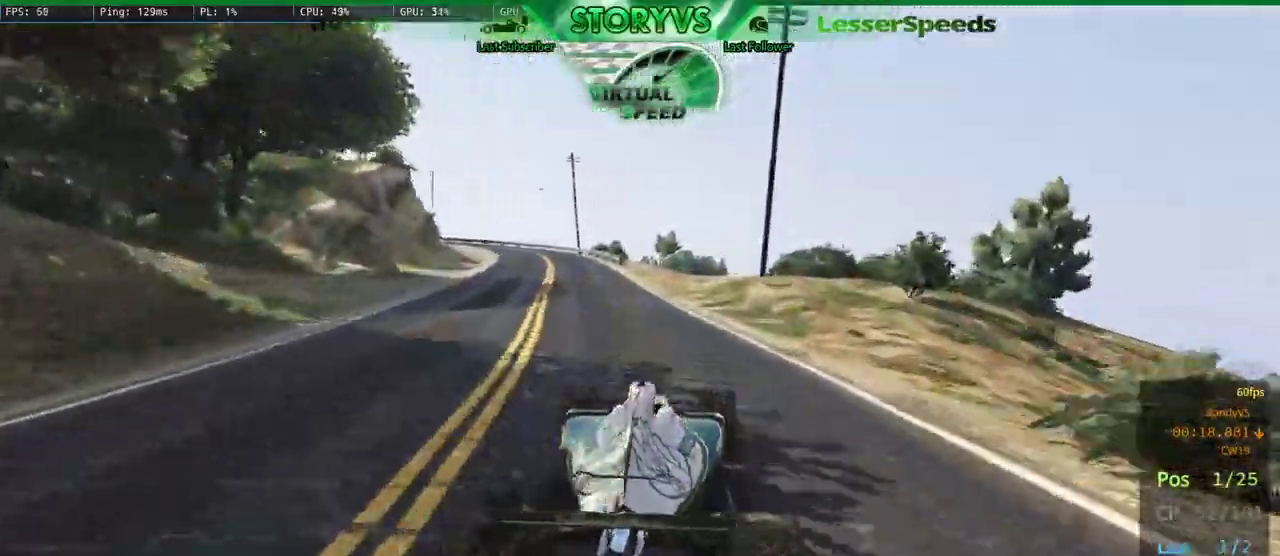
{"buttons": ["R2"], "left_stick": "center", "right_stick": "center", "button_events": []}
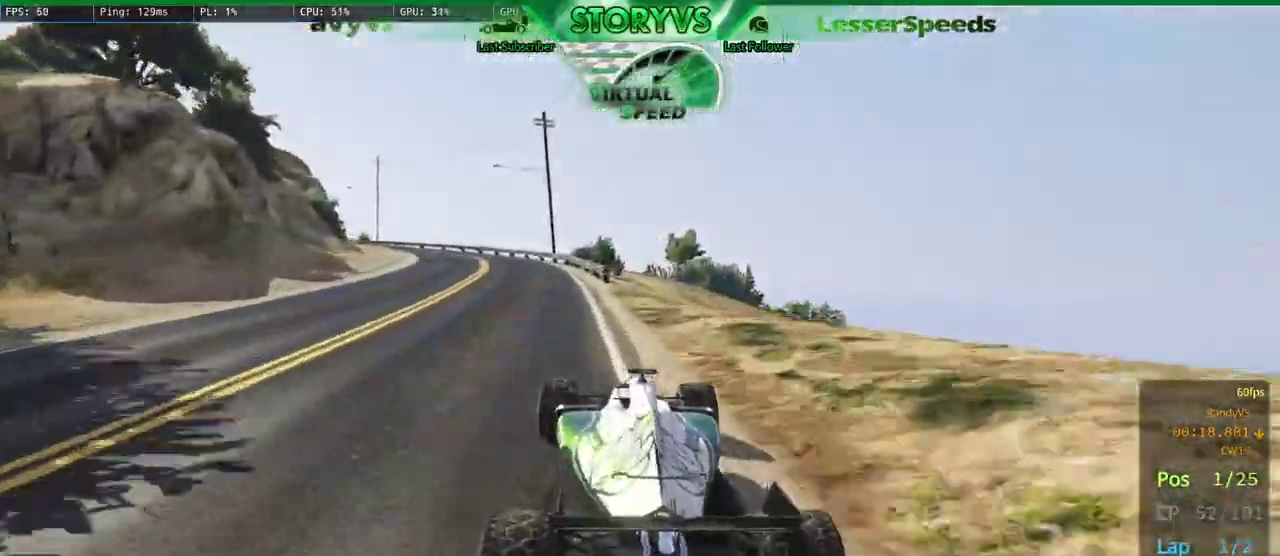
{"buttons": ["R2"], "left_stick": "center", "right_stick": "center", "button_events": []}
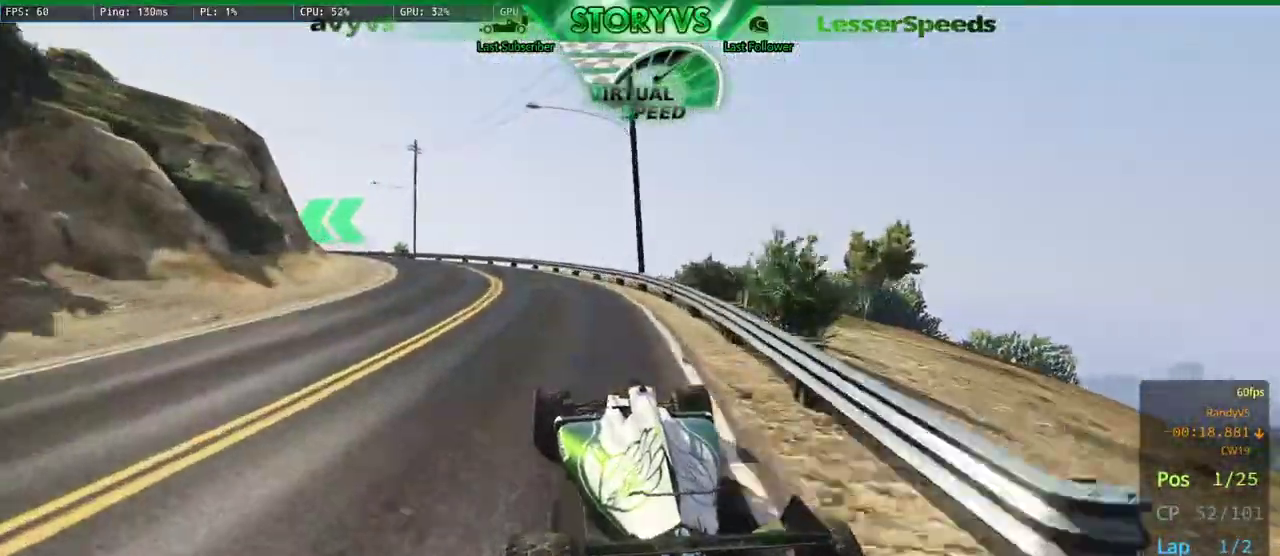
{"buttons": ["R2"], "left_stick": "left", "right_stick": "center", "button_events": []}
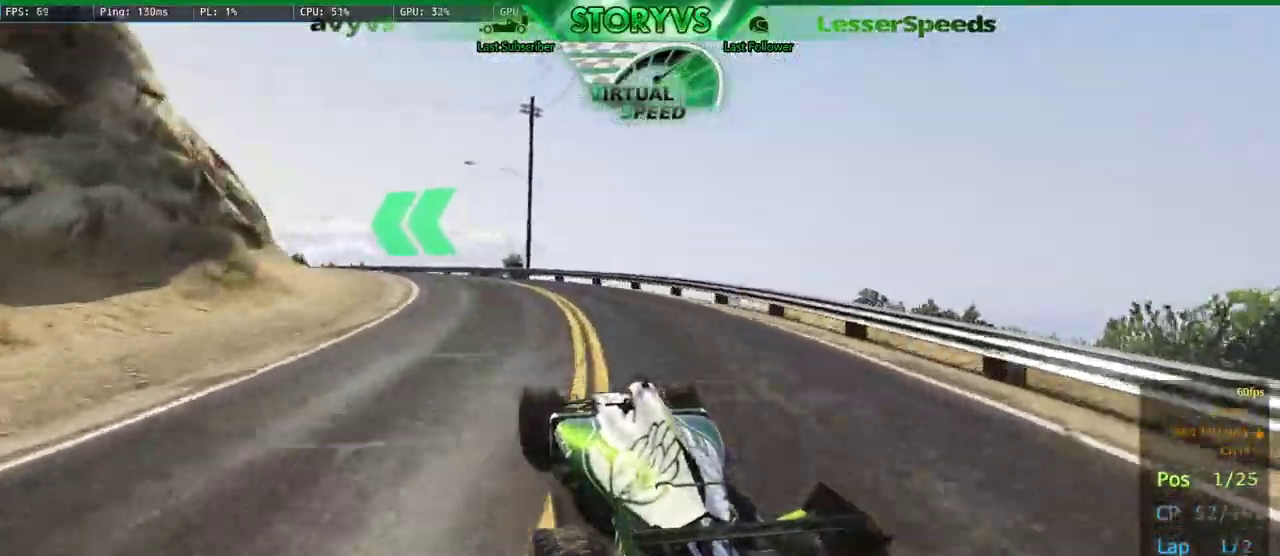
{"buttons": [], "left_stick": "left", "right_stick": "center", "button_events": [[67, "R2", "up"]]}
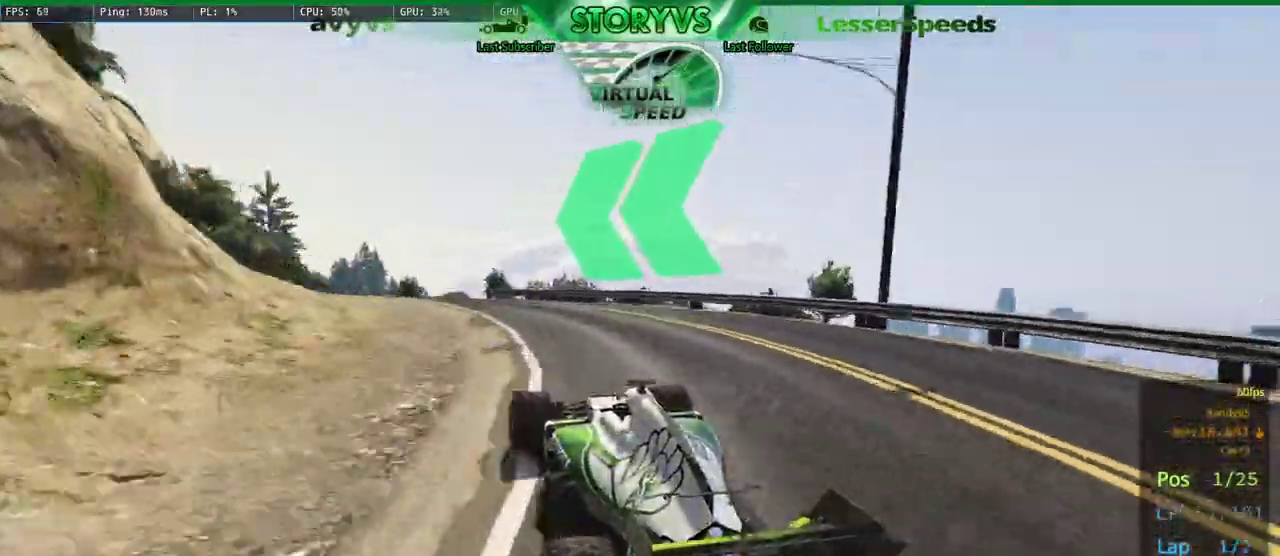
{"buttons": [], "left_stick": "left", "right_stick": "center", "button_events": []}
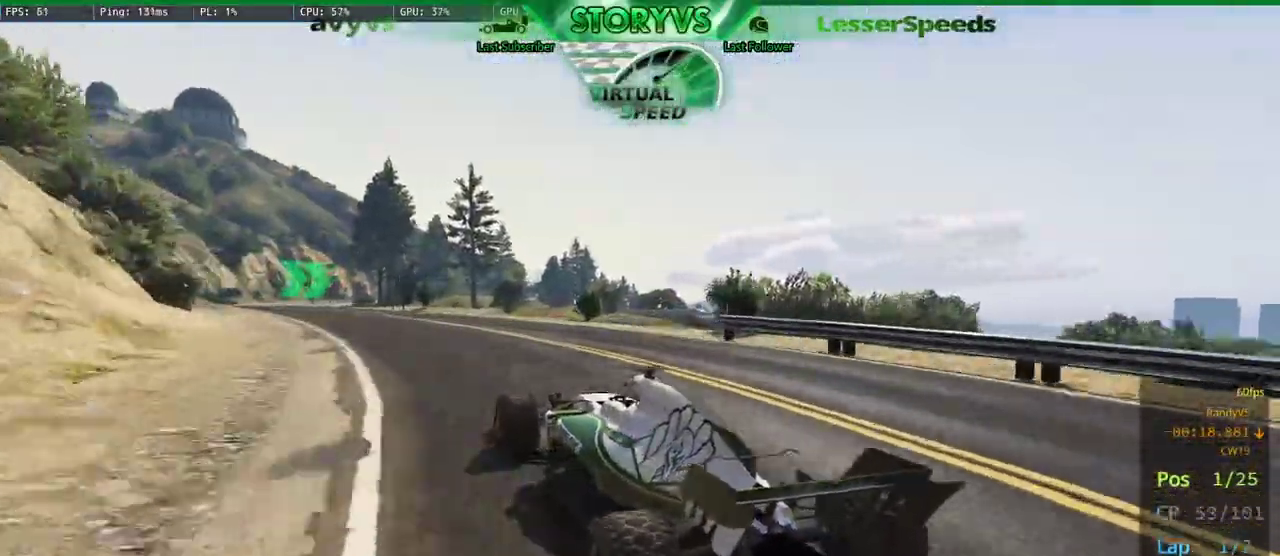
{"buttons": ["L2"], "left_stick": "up-right", "right_stick": "center", "button_events": [[133, "L2", "down"]]}
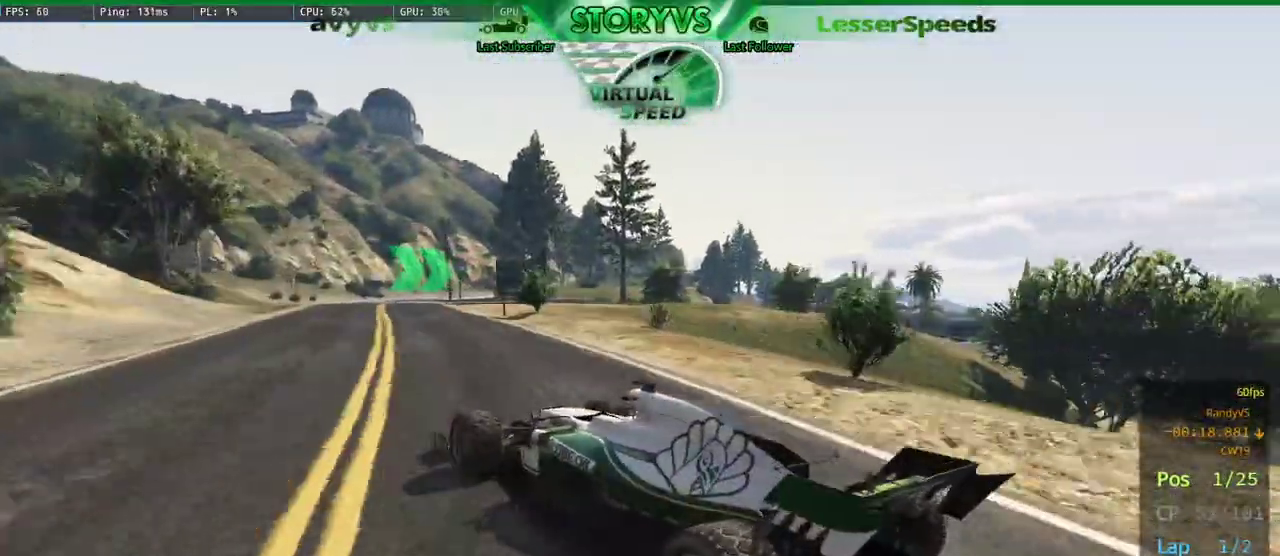
{"buttons": ["R2"], "left_stick": "left", "right_stick": "right", "button_events": [[101, "R2", "down"], [167, "L2", "up"]]}
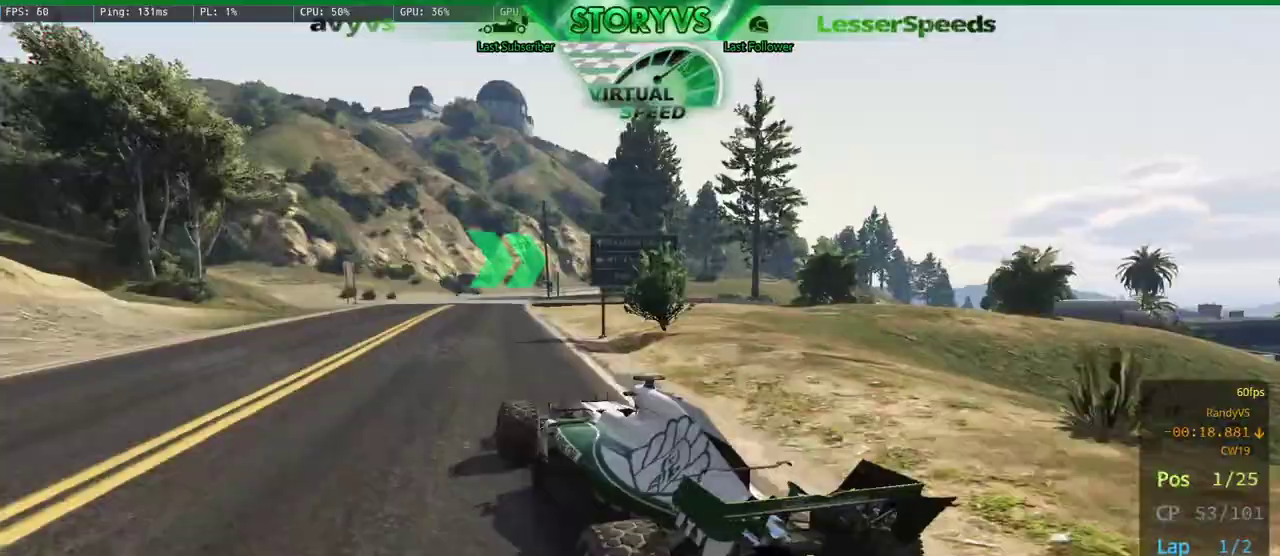
{"buttons": ["R2"], "left_stick": "right", "right_stick": "down-right", "button_events": []}
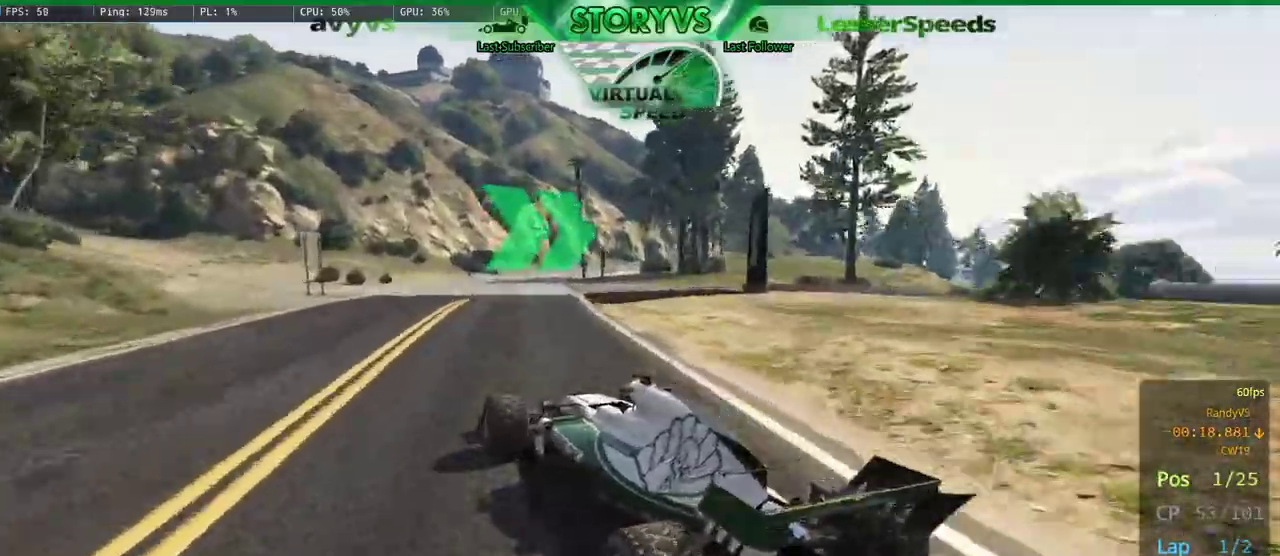
{"buttons": [], "left_stick": "right", "right_stick": "down-right", "button_events": [[67, "L2", "down"], [134, "R2", "up"], [267, "L2", "up"]]}
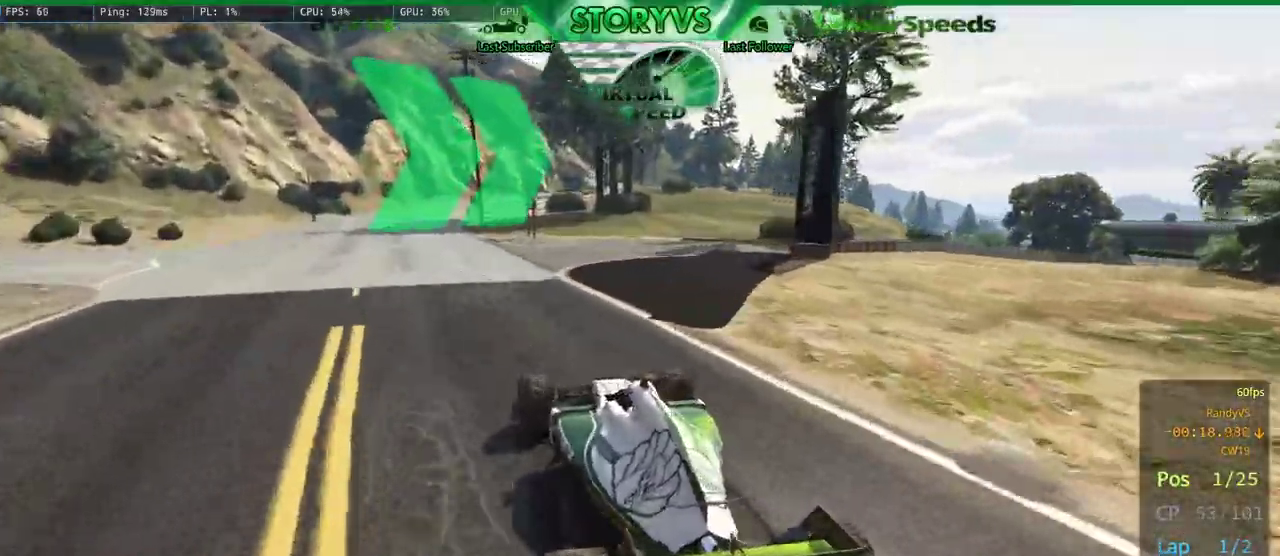
{"buttons": ["R2"], "left_stick": "right", "right_stick": "down-right", "button_events": [[450, "R2", "down"]]}
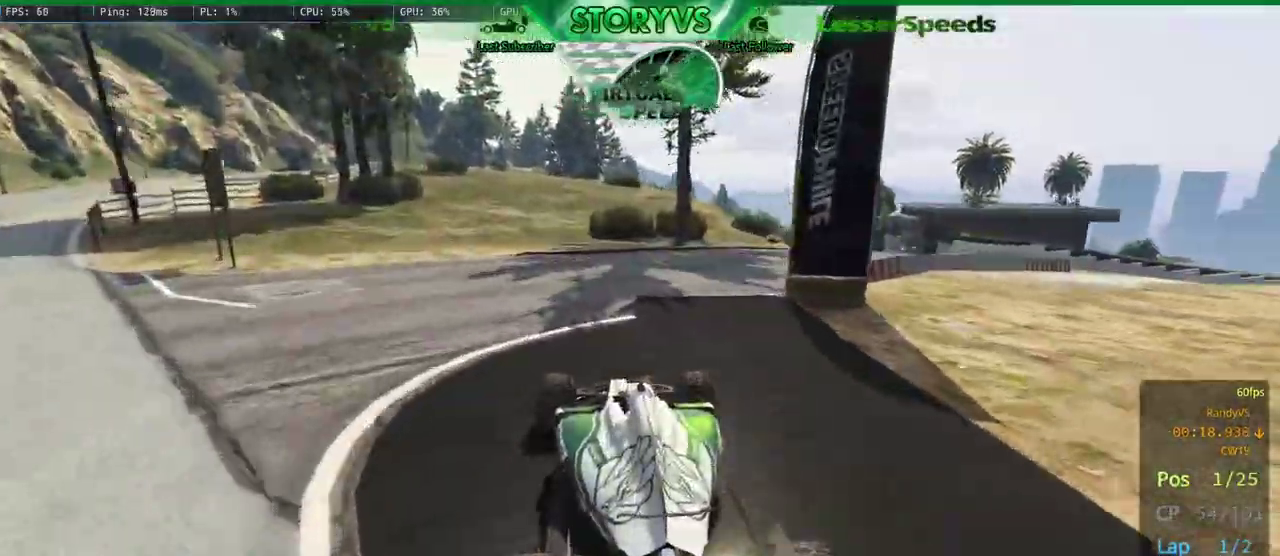
{"buttons": [], "left_stick": "right", "right_stick": "down-right", "button_events": [[67, "R2", "up"]]}
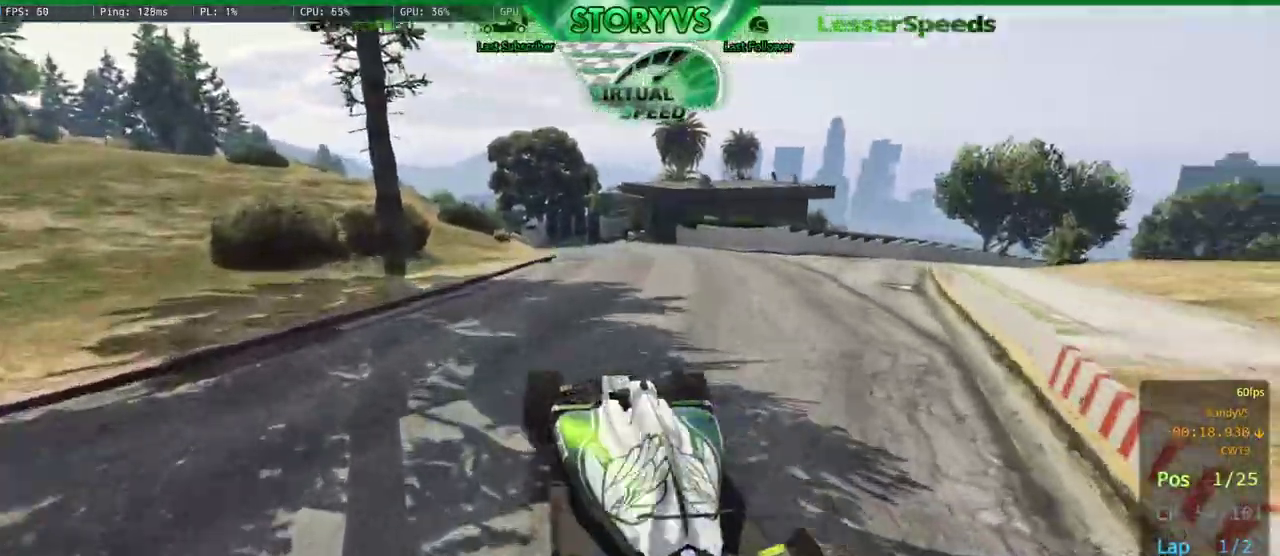
{"buttons": [], "left_stick": "right", "right_stick": "down-right", "button_events": [[67, "R2", "down"], [284, "R2", "up"]]}
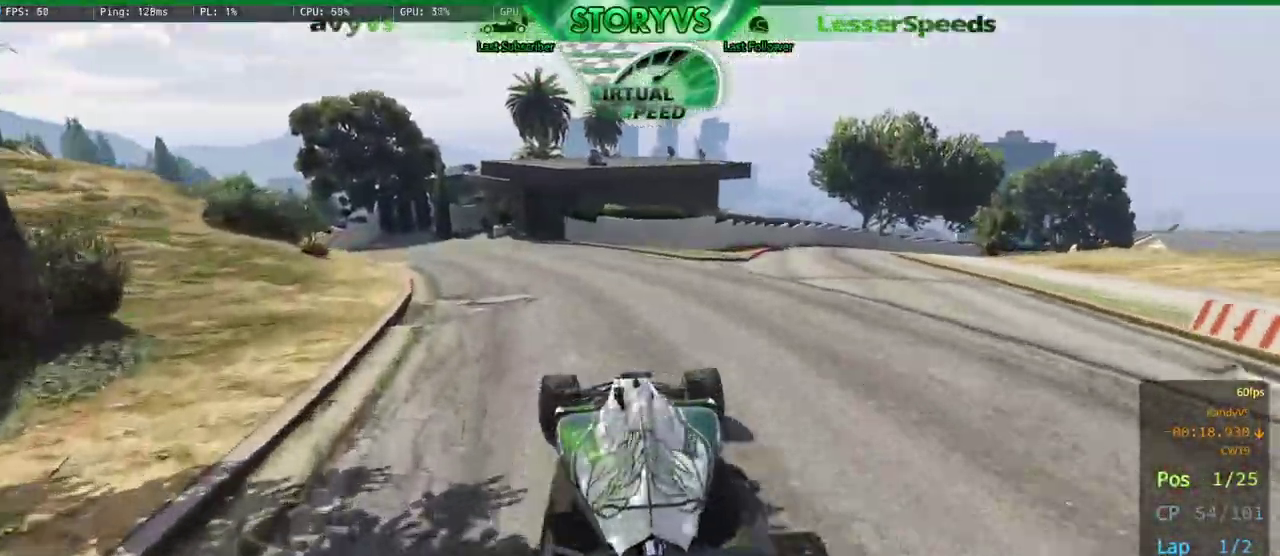
{"buttons": ["R2"], "left_stick": "left", "right_stick": "center", "button_events": [[183, "L2", "down"], [367, "L2", "up"], [450, "R2", "down"]]}
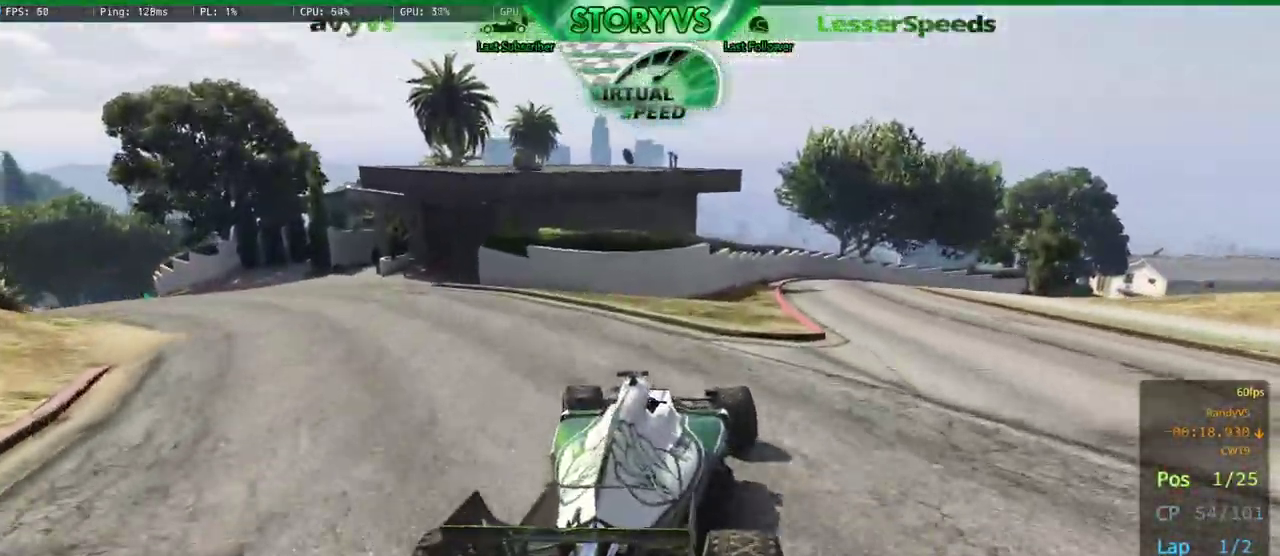
{"buttons": ["R2"], "left_stick": "center", "right_stick": "down-left", "button_events": []}
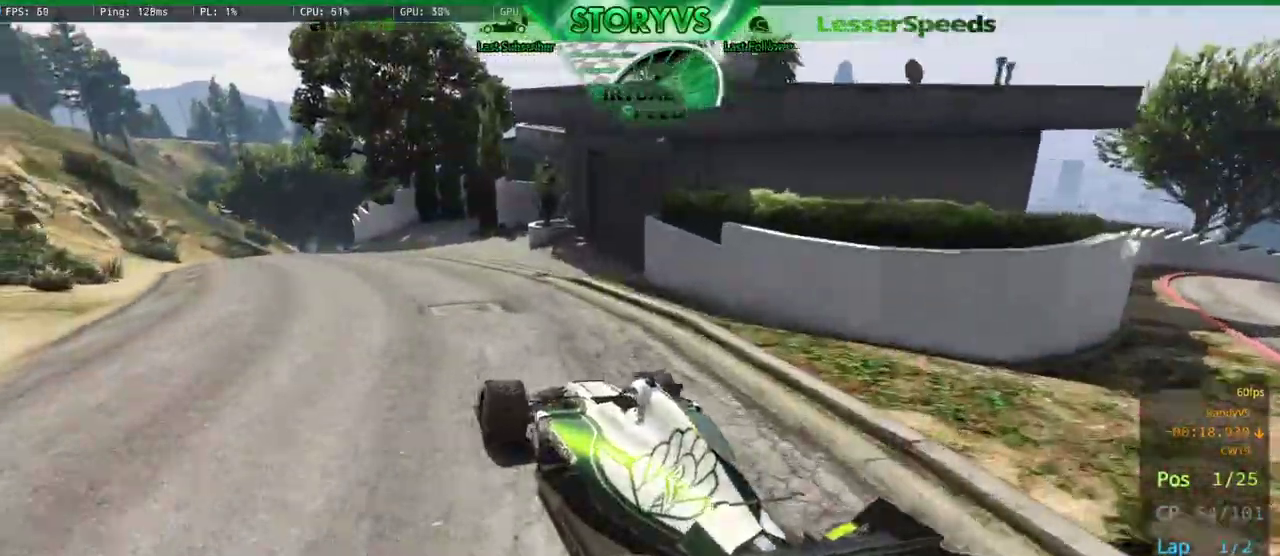
{"buttons": ["R2"], "left_stick": "center", "right_stick": "down", "button_events": []}
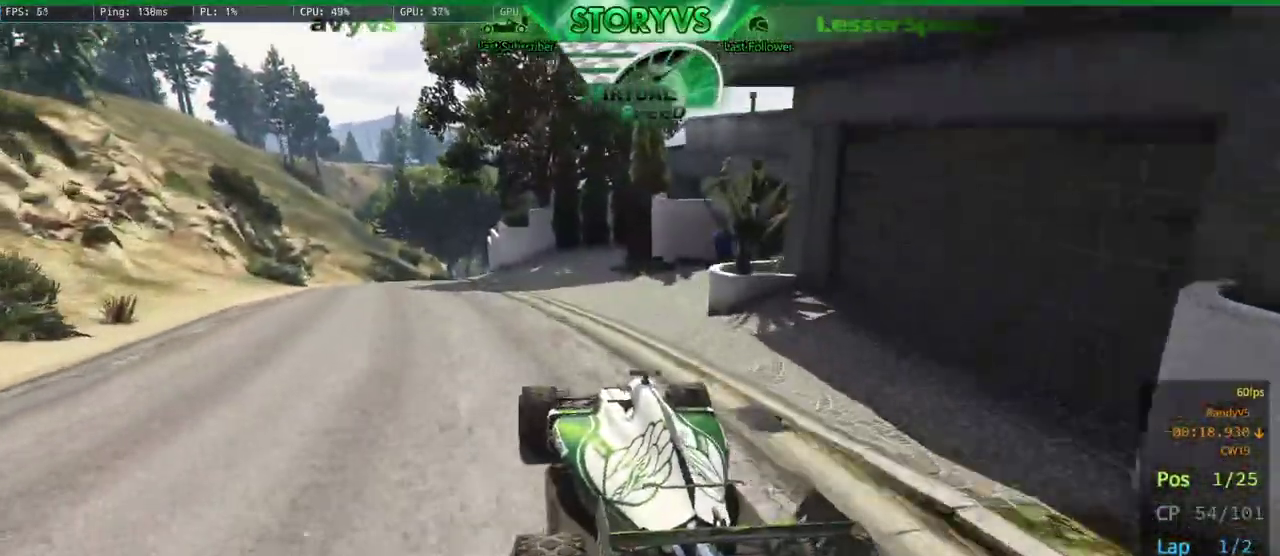
{"buttons": ["R2"], "left_stick": "center", "right_stick": "down", "button_events": []}
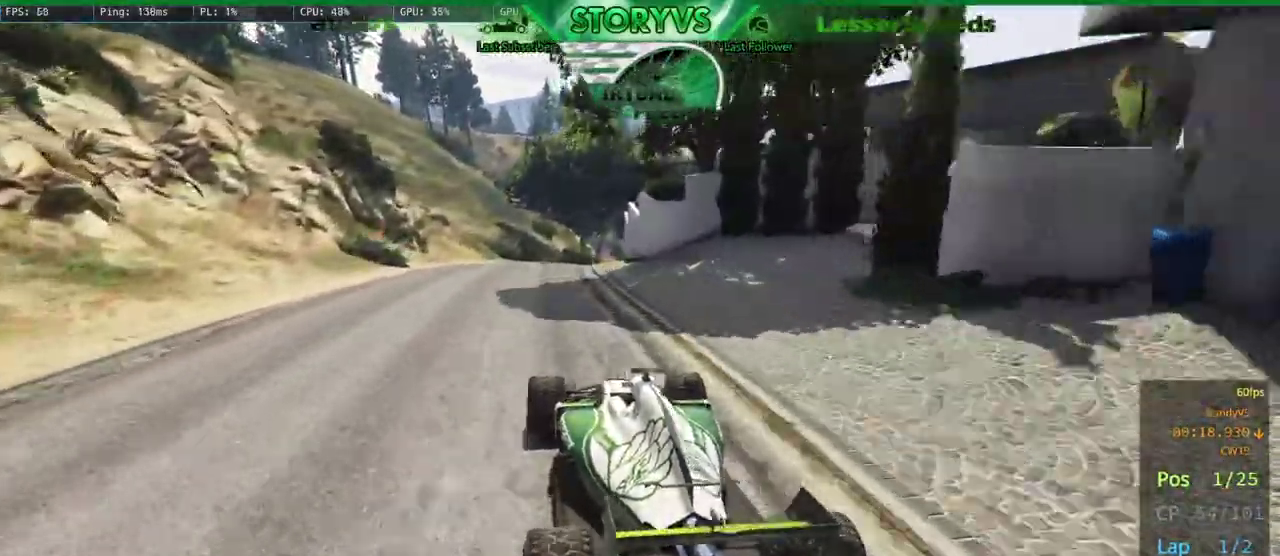
{"buttons": ["R2"], "left_stick": "right", "right_stick": "down-right", "button_events": []}
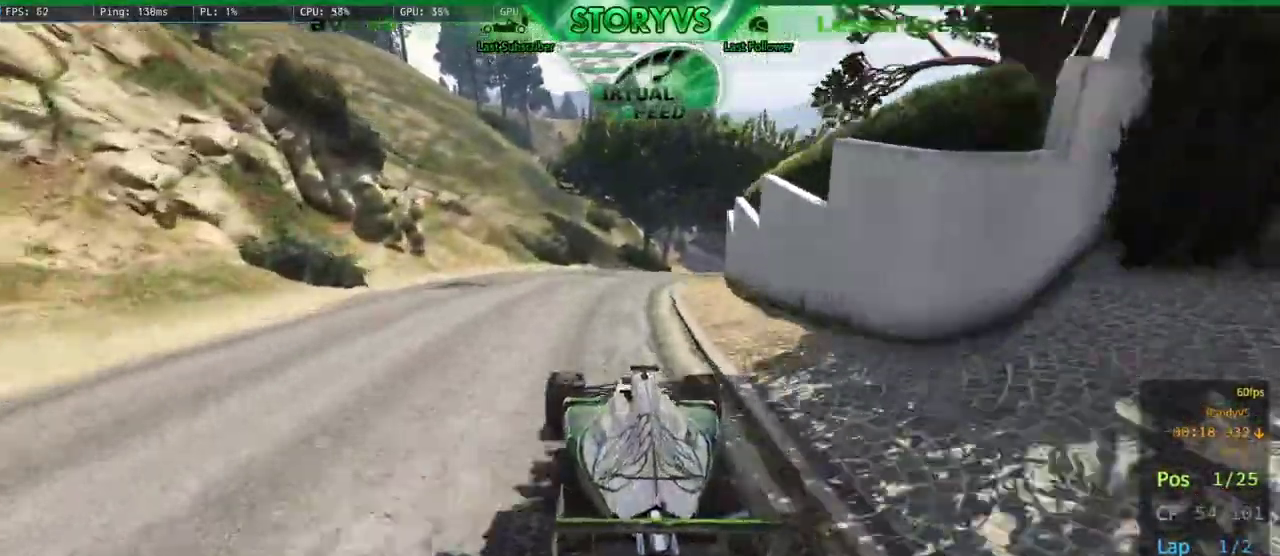
{"buttons": ["R2"], "left_stick": "right", "right_stick": "down-right", "button_events": []}
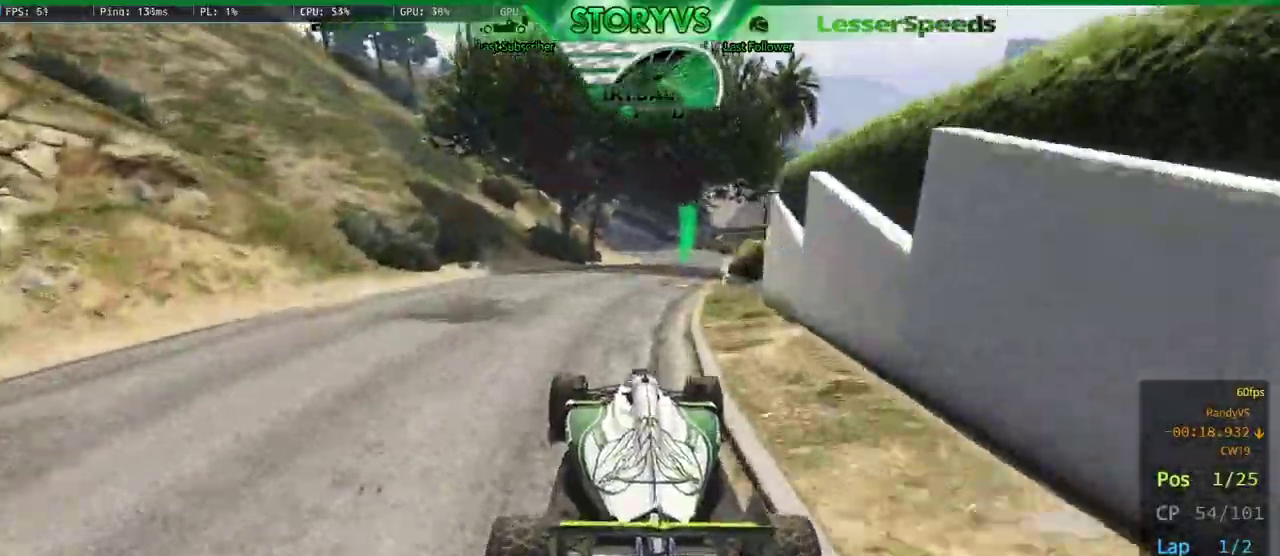
{"buttons": ["R2"], "left_stick": "center", "right_stick": "center", "button_events": []}
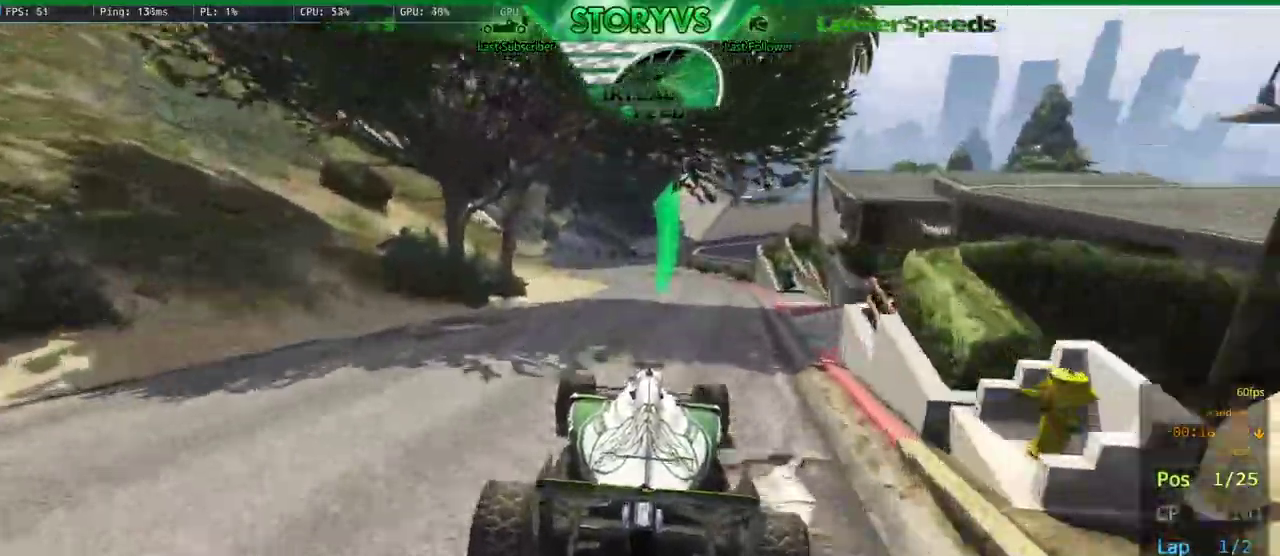
{"buttons": ["R2"], "left_stick": "left", "right_stick": "center", "button_events": []}
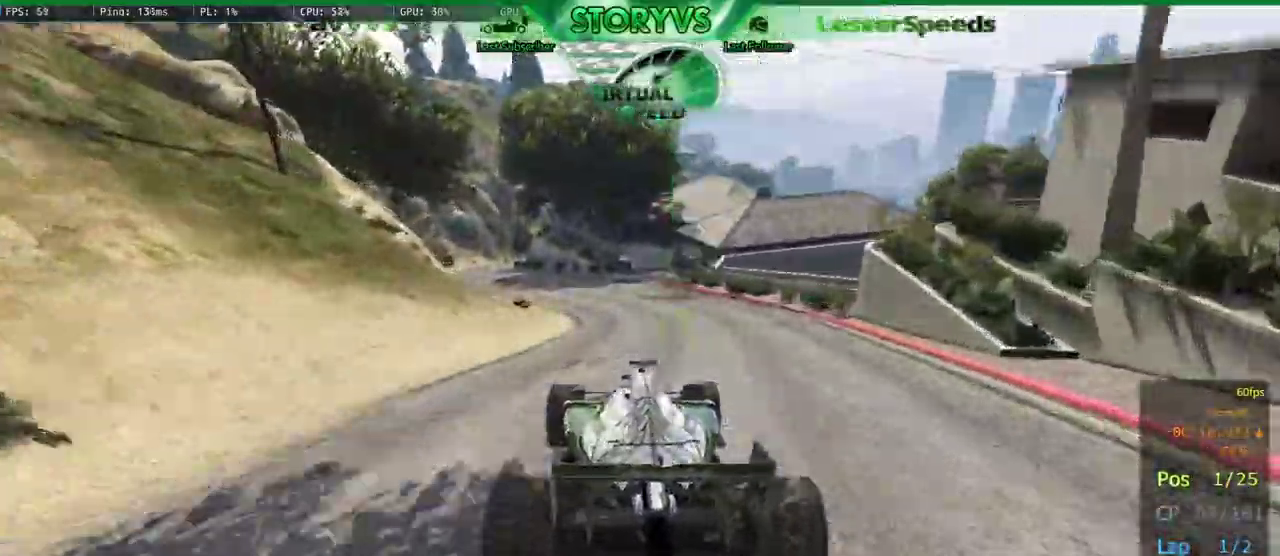
{"buttons": ["R2"], "left_stick": "center", "right_stick": "down-right", "button_events": []}